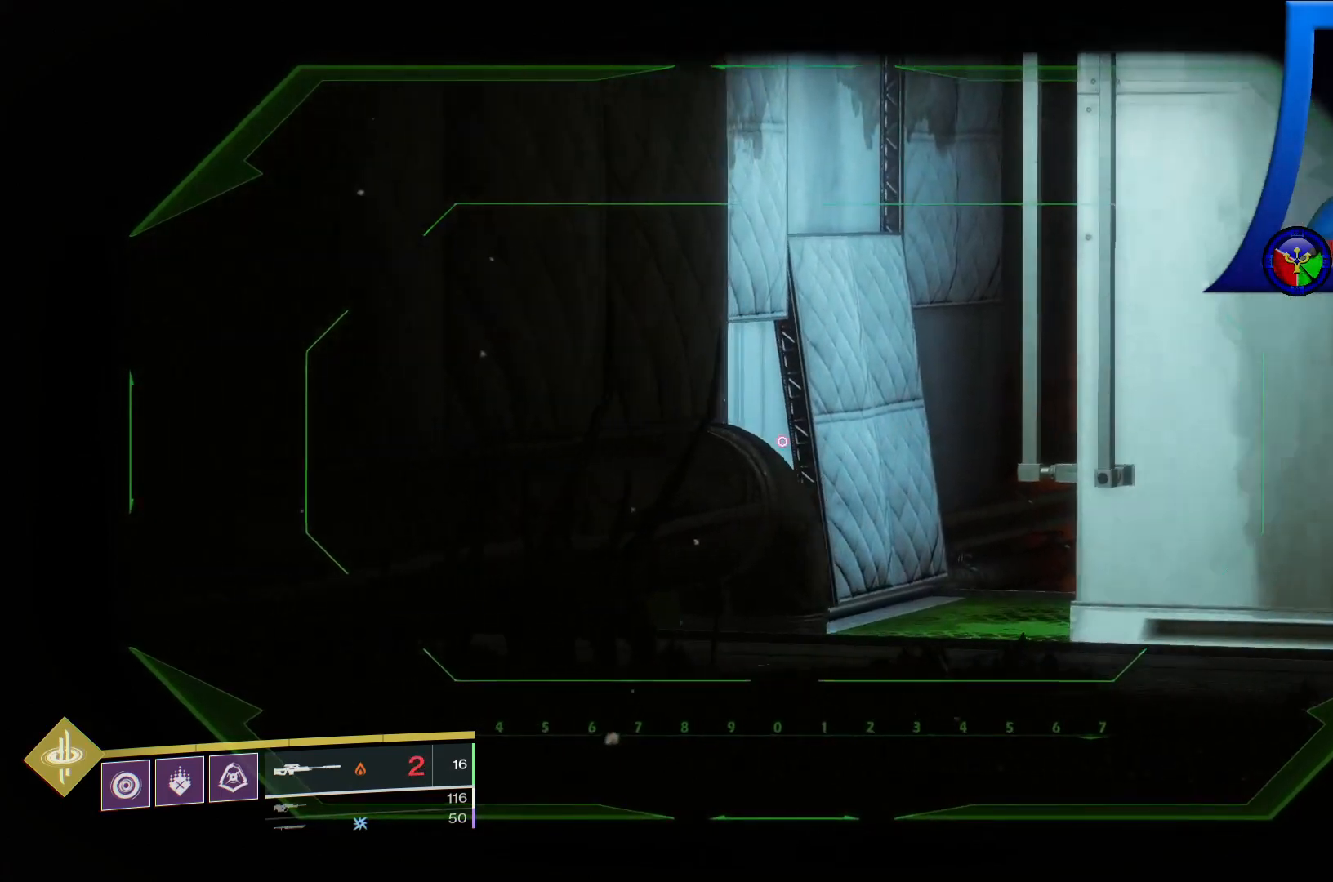
Gameplay with a controller (Xbox layout); each line is a JSON object with the inputs held at the frame after it (dt_ms = milliseconds from this image to that frame). "events" lists button and stick changes between this image and that frame as [ms after this image, input, new state], when the widget could be followed in between. Not read: L2 L3.
{"dt_ms": 500, "buttons": ["X"], "left_stick": "center", "right_stick": "center"}
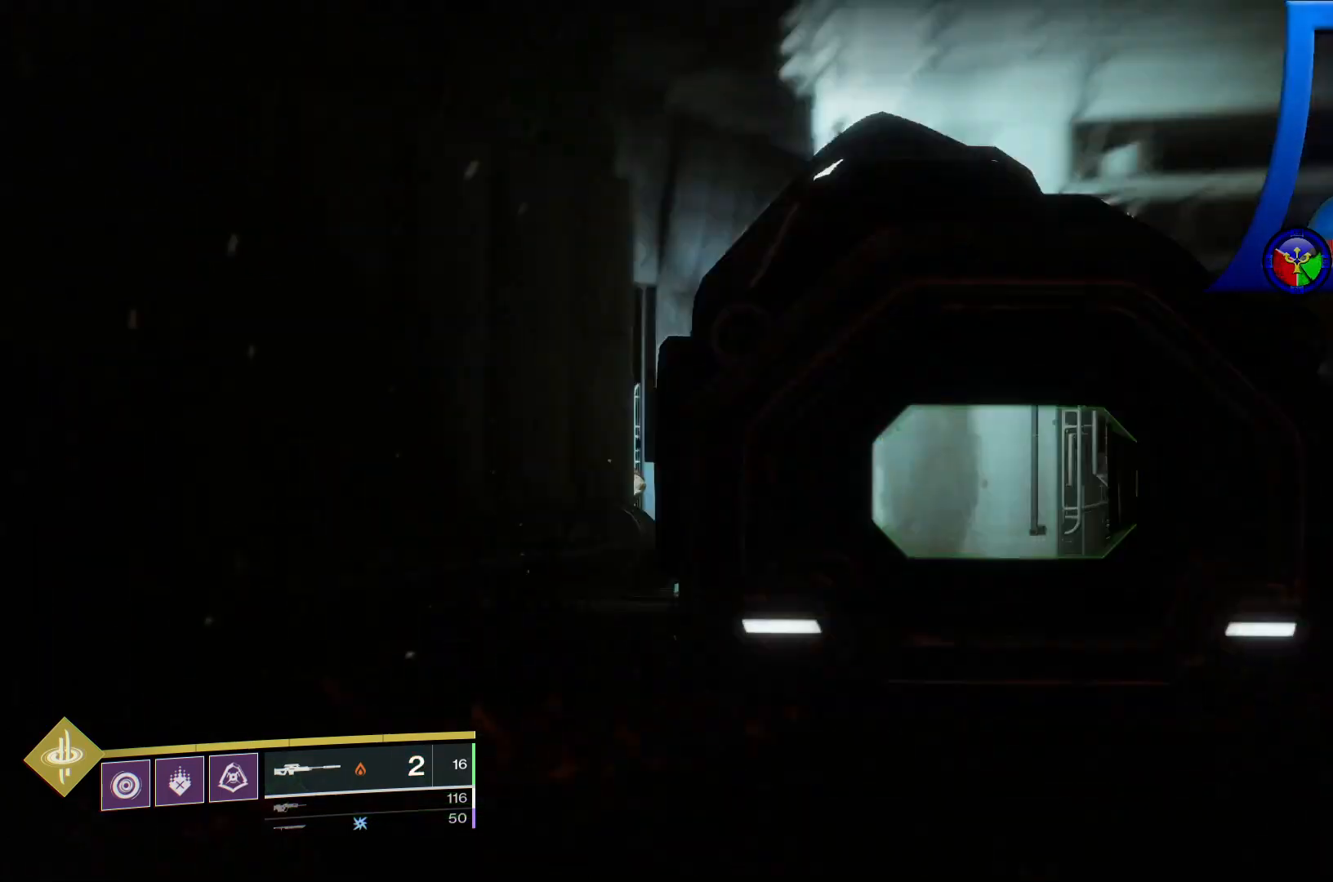
{"dt_ms": 500, "buttons": [], "left_stick": "center", "right_stick": "center", "events": [[50, "X", "up"]]}
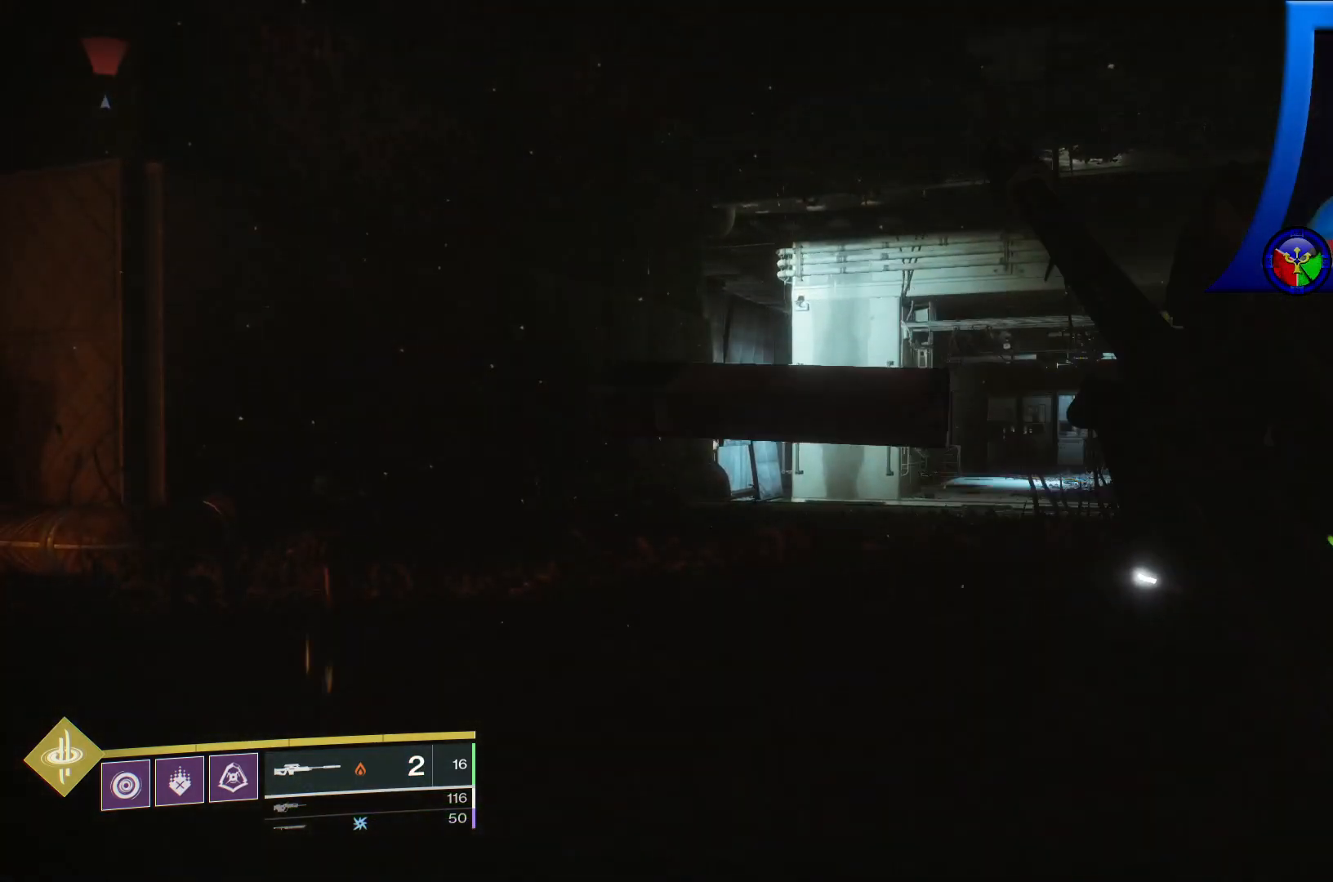
{"dt_ms": 500, "buttons": [], "left_stick": "center", "right_stick": "center", "events": []}
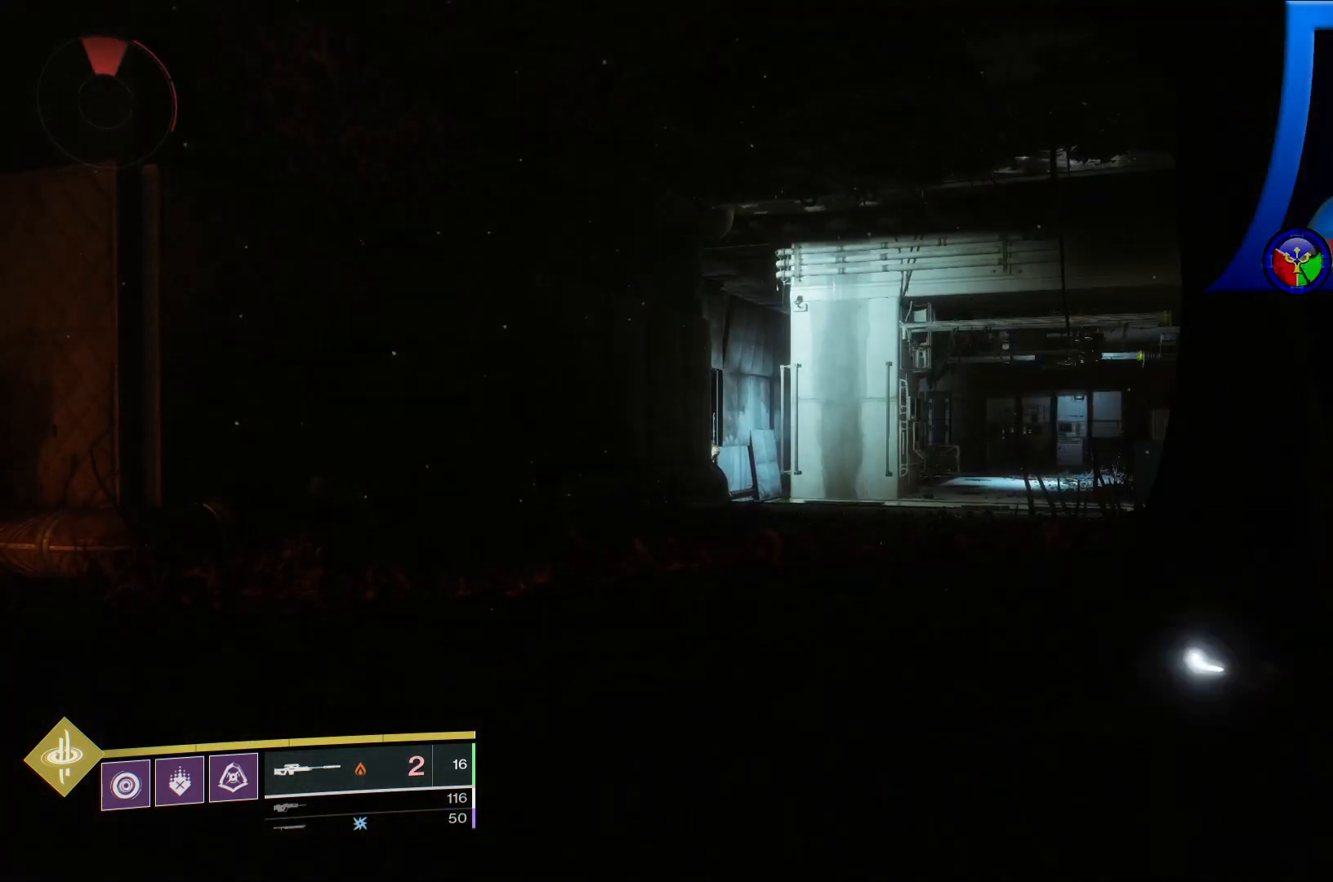
{"dt_ms": 500, "buttons": [], "left_stick": "center", "right_stick": "center", "events": []}
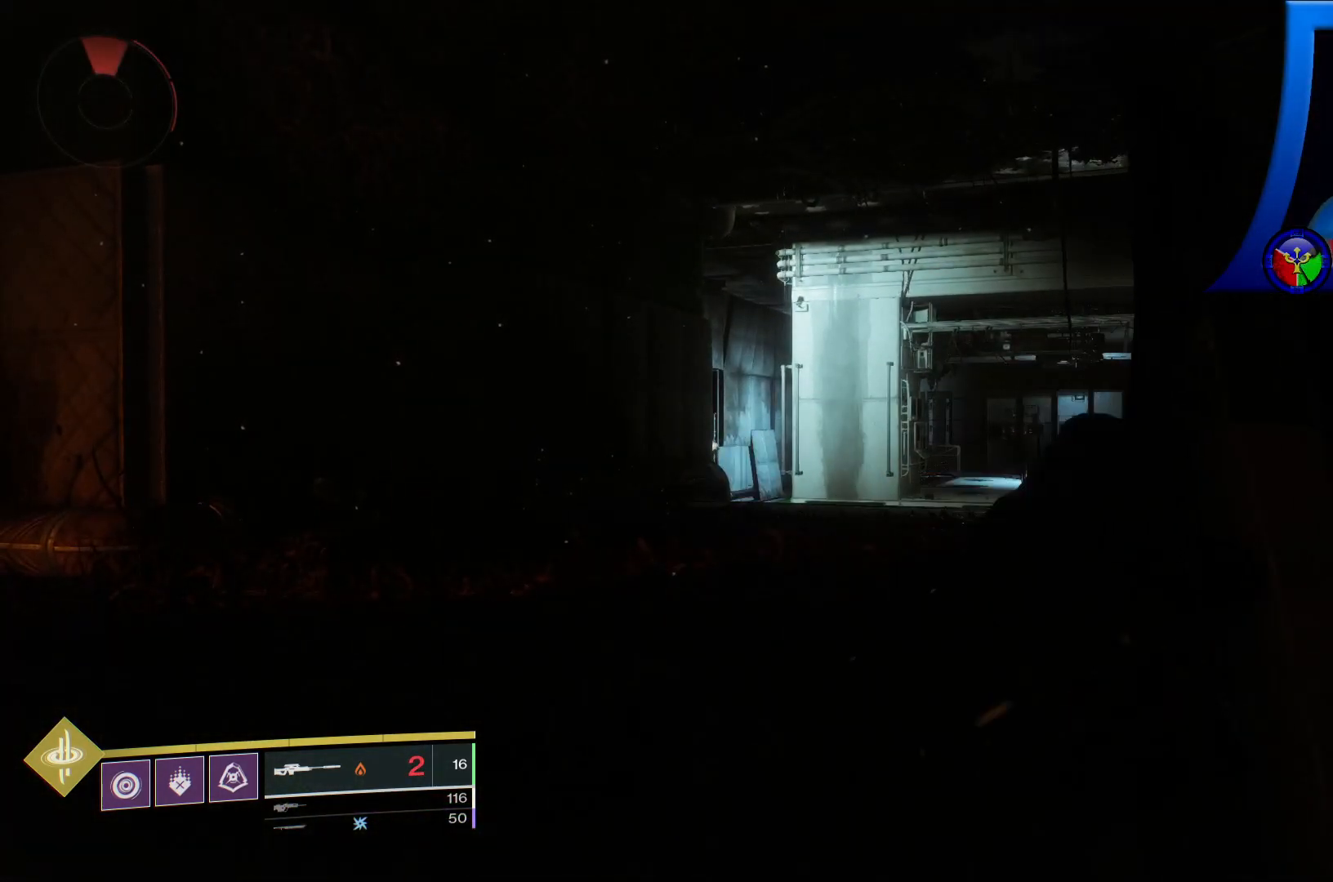
{"dt_ms": 500, "buttons": [], "left_stick": "center", "right_stick": "center", "events": []}
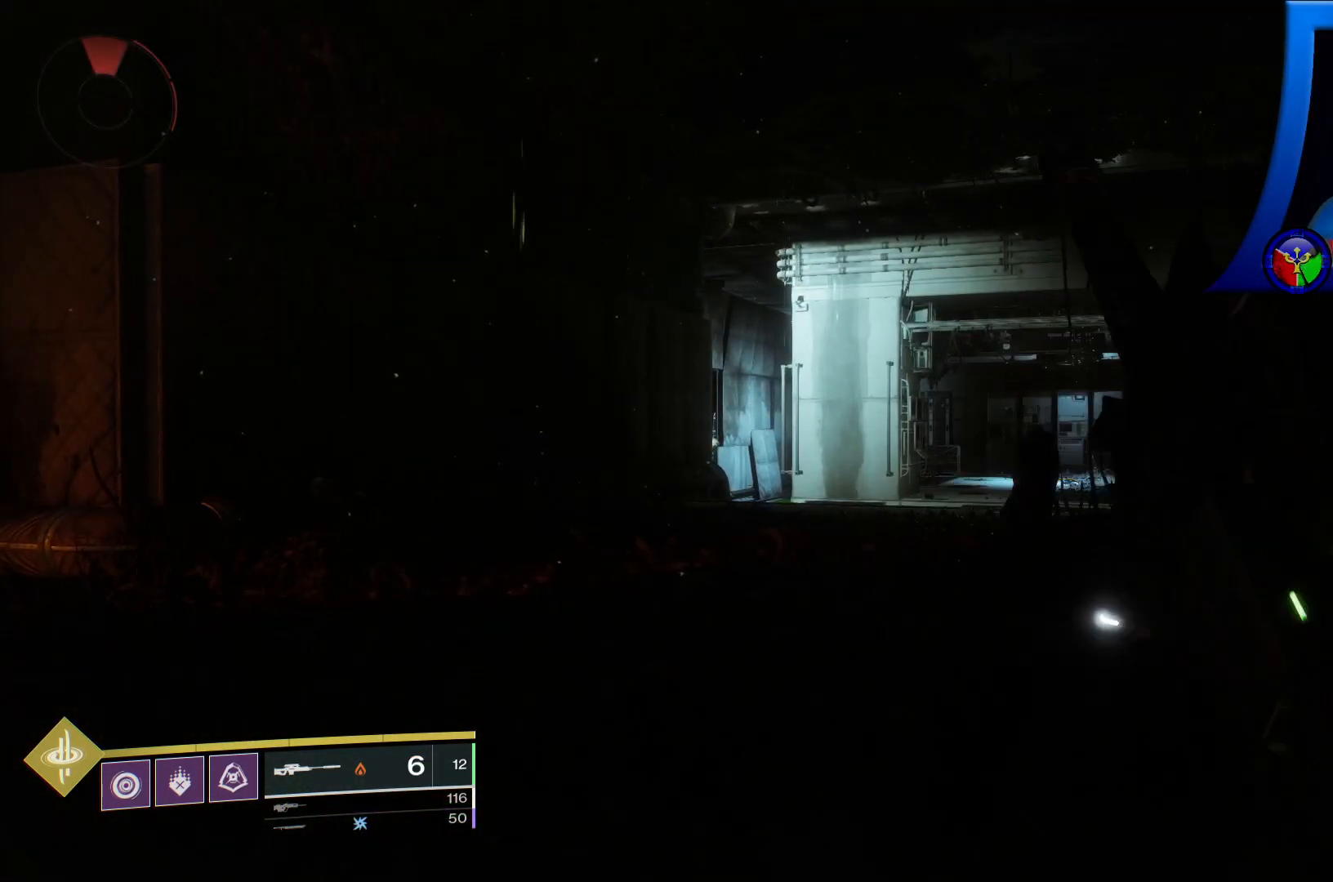
{"dt_ms": 500, "buttons": [], "left_stick": "up-right", "right_stick": "left", "events": [[217, "left_stick", "up-right"], [350, "right_stick", "left"]]}
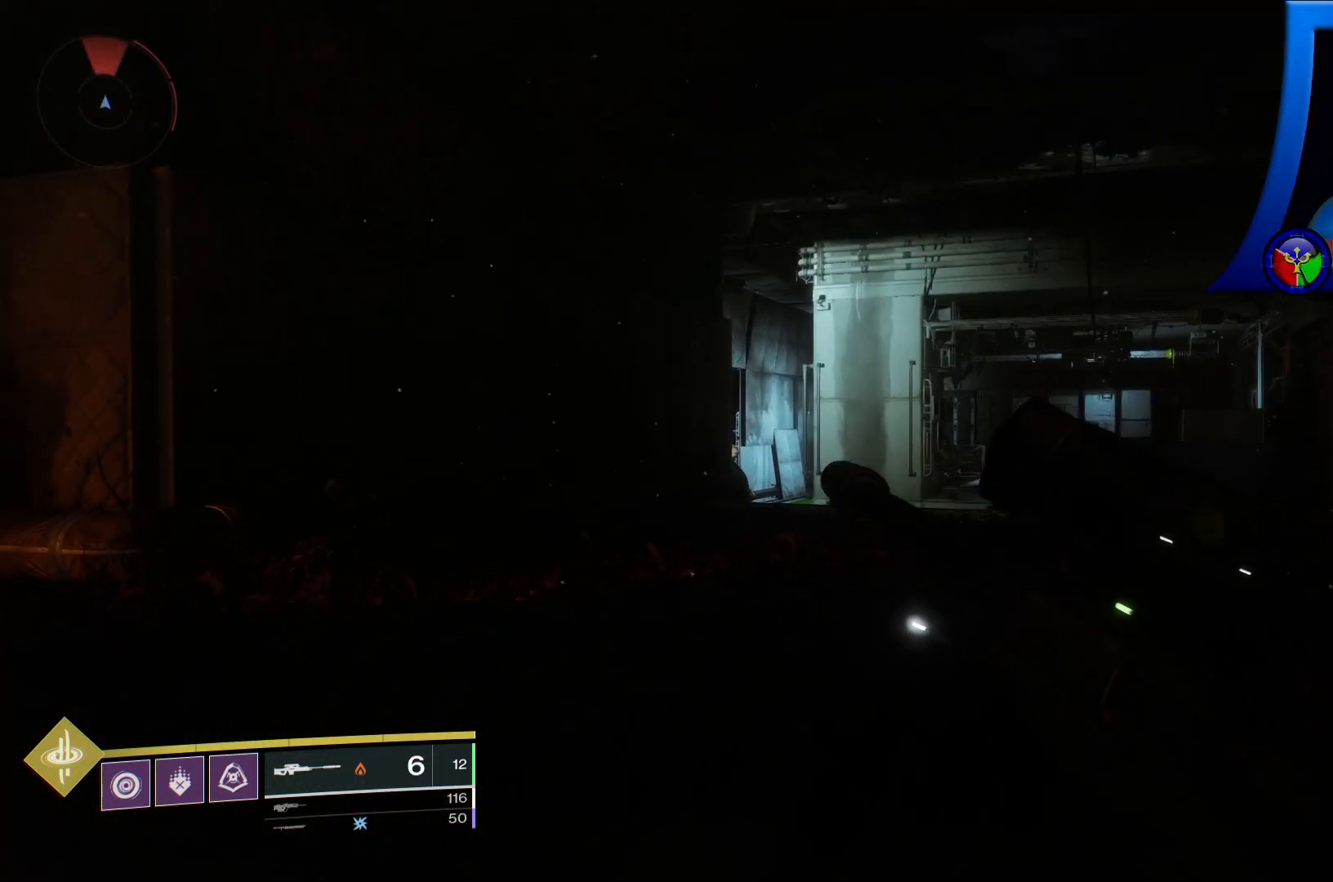
{"dt_ms": 500, "buttons": [], "left_stick": "up-right", "right_stick": "center", "events": [[233, "right_stick", "center"]]}
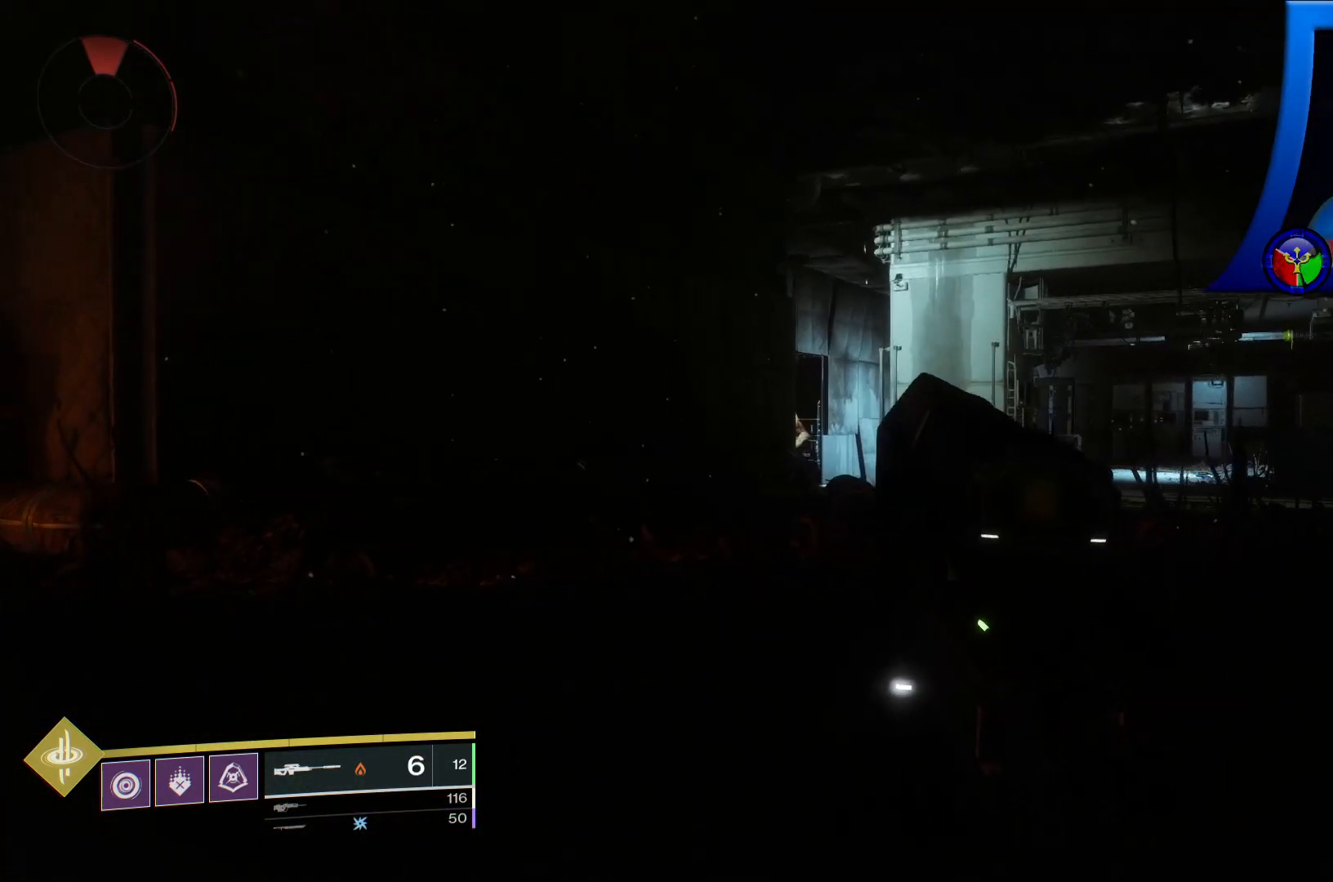
{"dt_ms": 500, "buttons": [], "left_stick": "up-right", "right_stick": "up", "events": [[150, "right_stick", "left"], [283, "right_stick", "up-left"], [433, "right_stick", "up"]]}
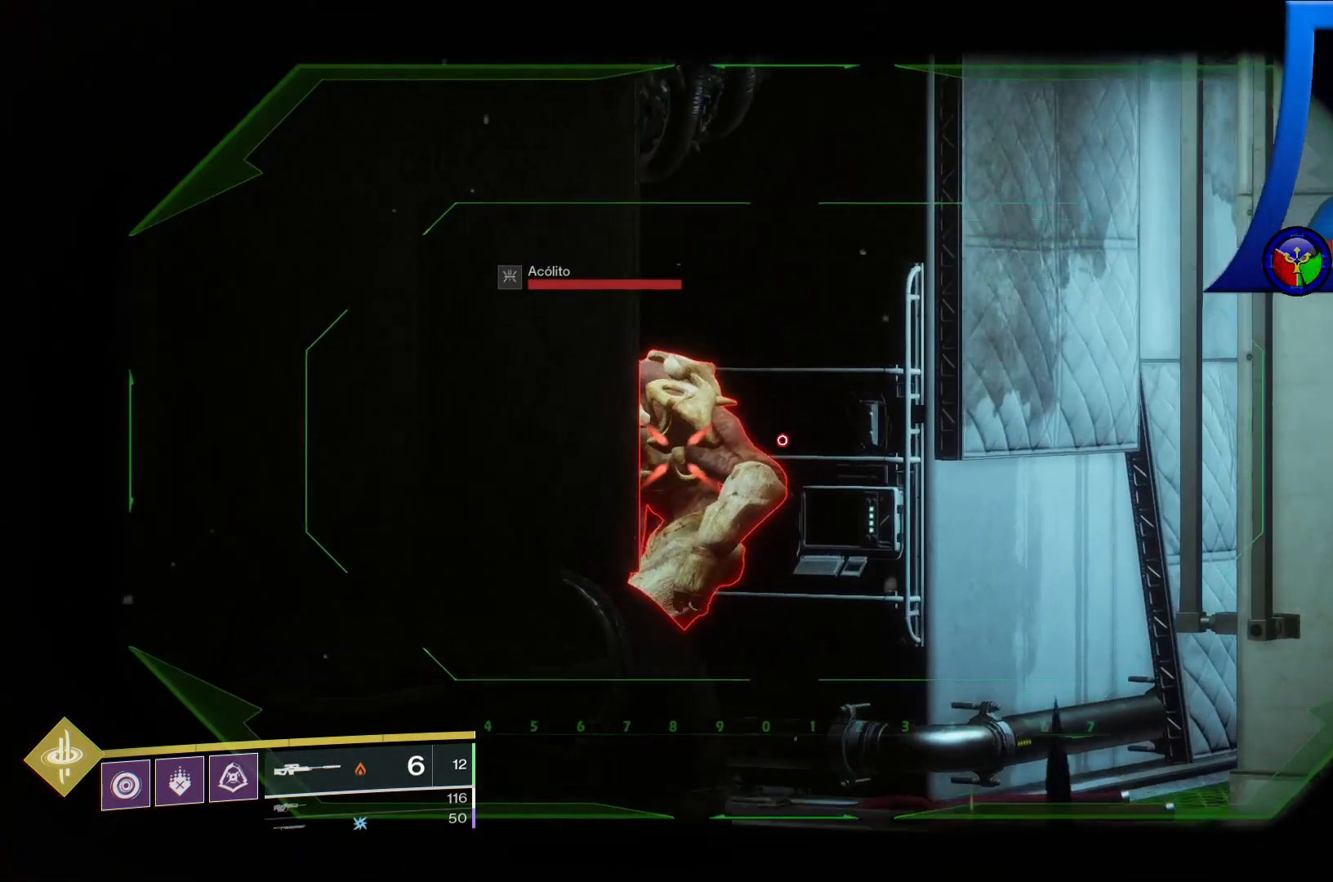
{"dt_ms": 1000, "buttons": [], "left_stick": "up-right", "right_stick": "left"}
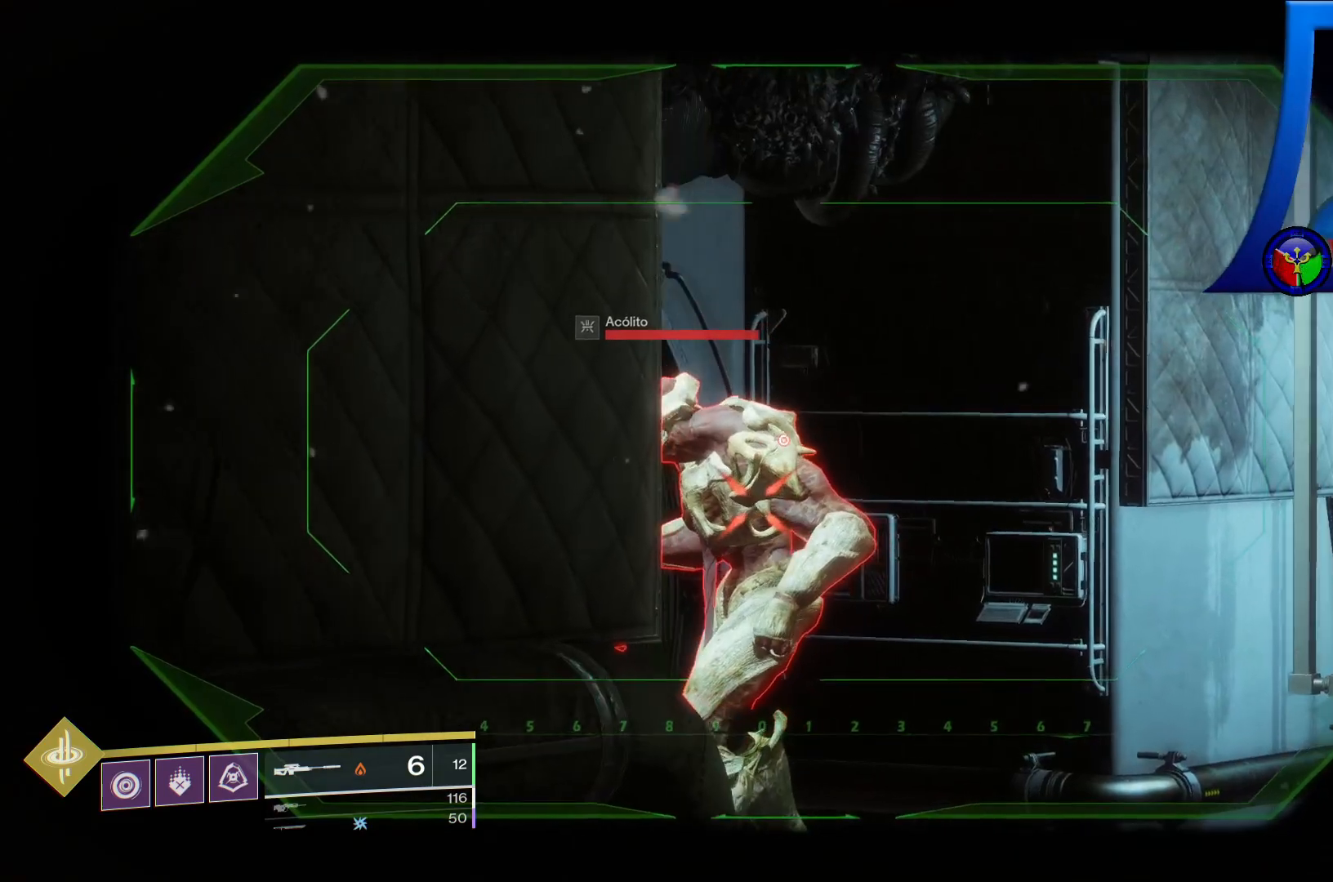
{"dt_ms": 500, "buttons": [], "left_stick": "center", "right_stick": "left", "events": [[100, "right_stick", "up-left"], [233, "right_stick", "center"], [300, "left_stick", "center"], [483, "right_stick", "left"]]}
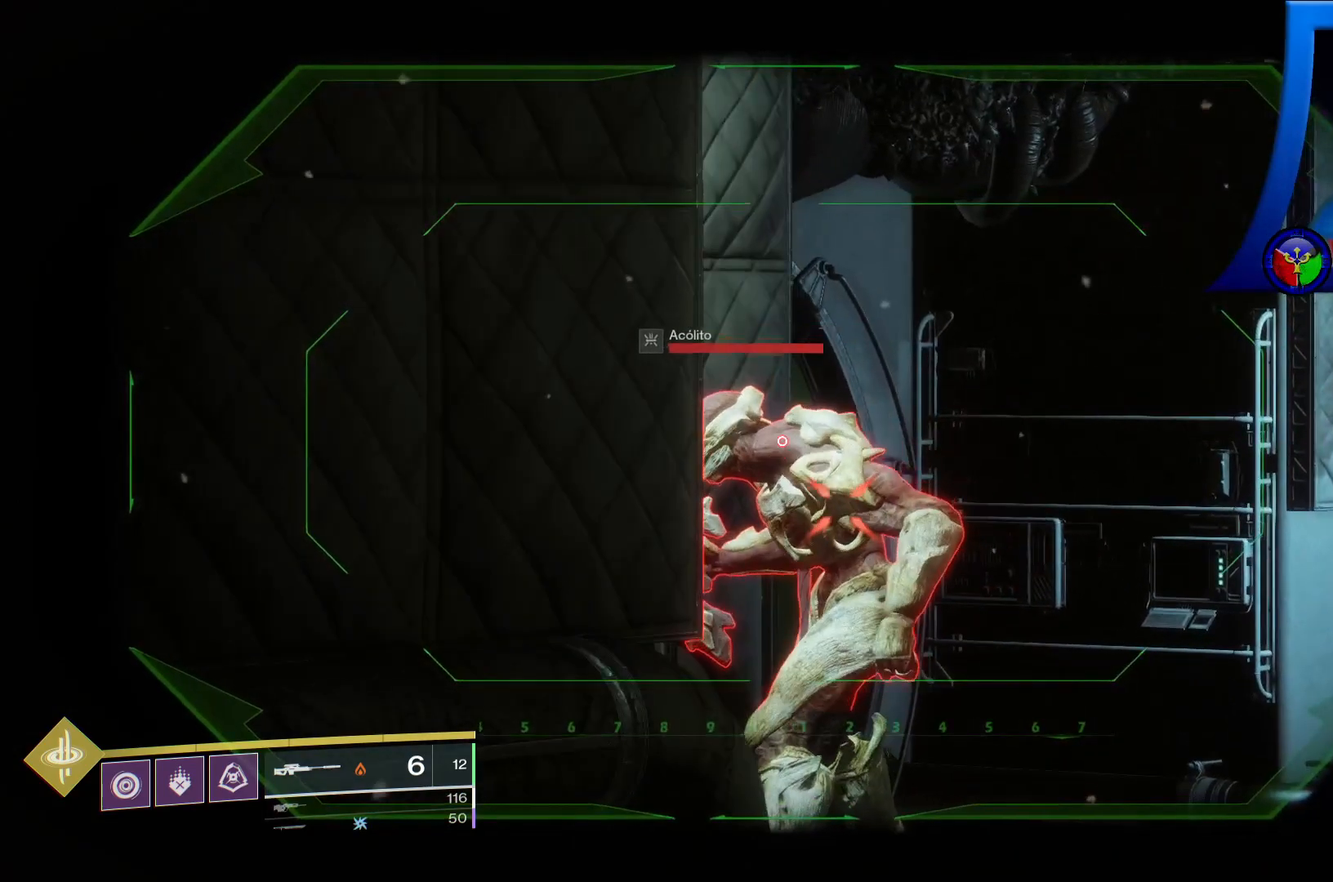
{"dt_ms": 500, "buttons": [], "left_stick": "center", "right_stick": "center", "events": [[33, "right_stick", "up-left"], [150, "right_stick", "center"]]}
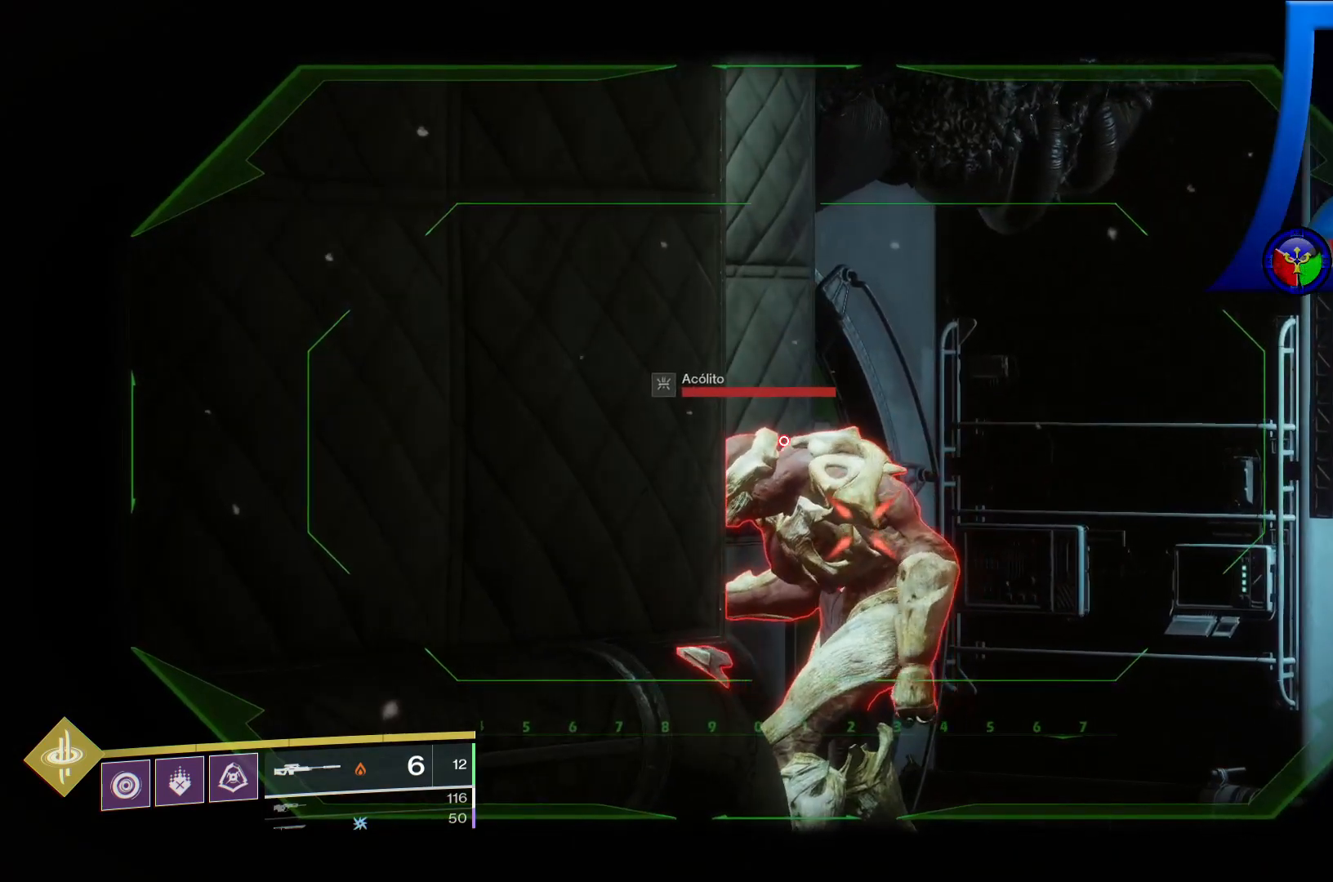
{"dt_ms": 500, "buttons": [], "left_stick": "center", "right_stick": "center", "events": [[50, "right_stick", "down"], [167, "right_stick", "center"], [333, "R2", "down"], [500, "R2", "up"]]}
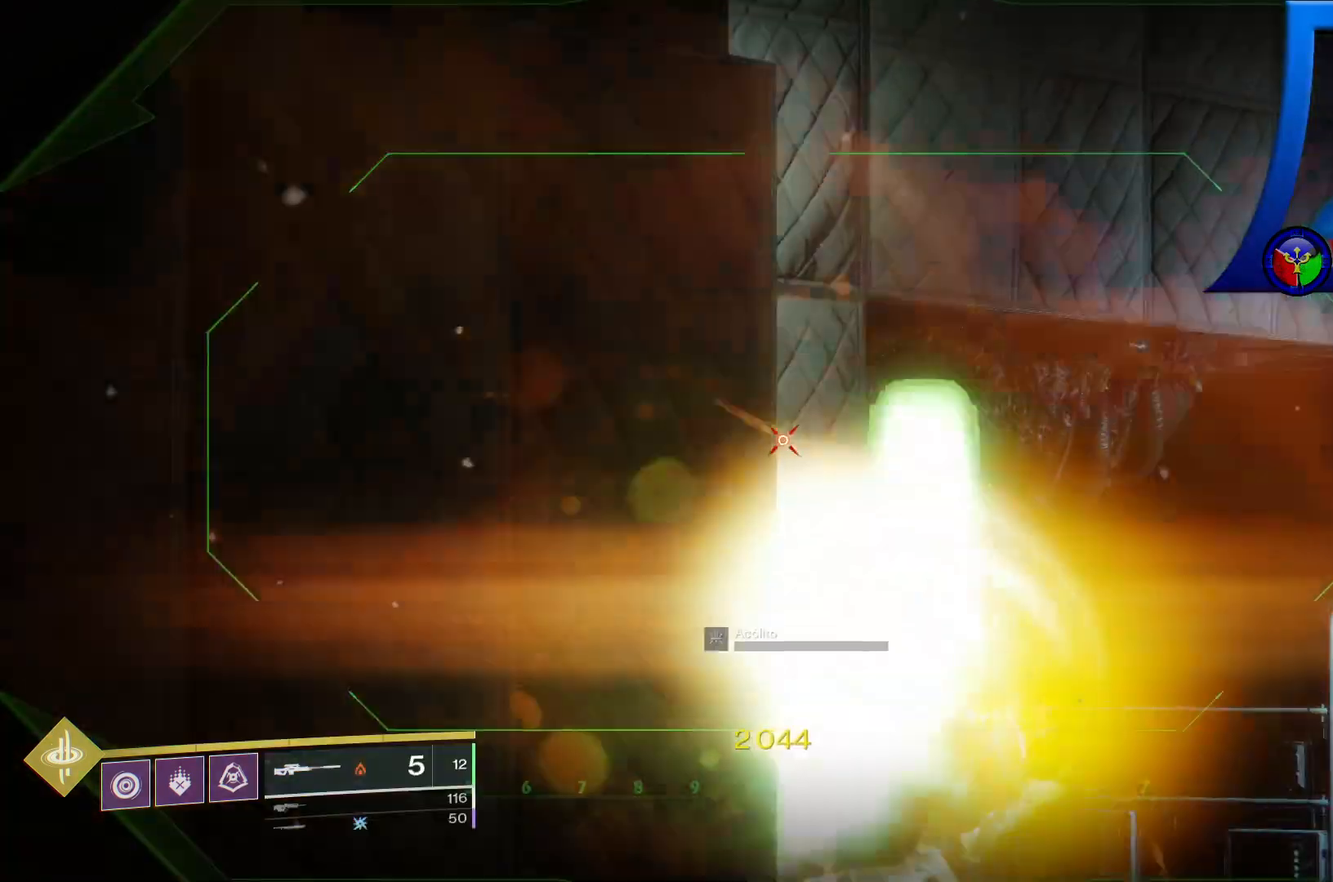
{"dt_ms": 500, "buttons": [], "left_stick": "center", "right_stick": "down-right", "events": [[283, "right_stick", "down"], [467, "right_stick", "down-right"]]}
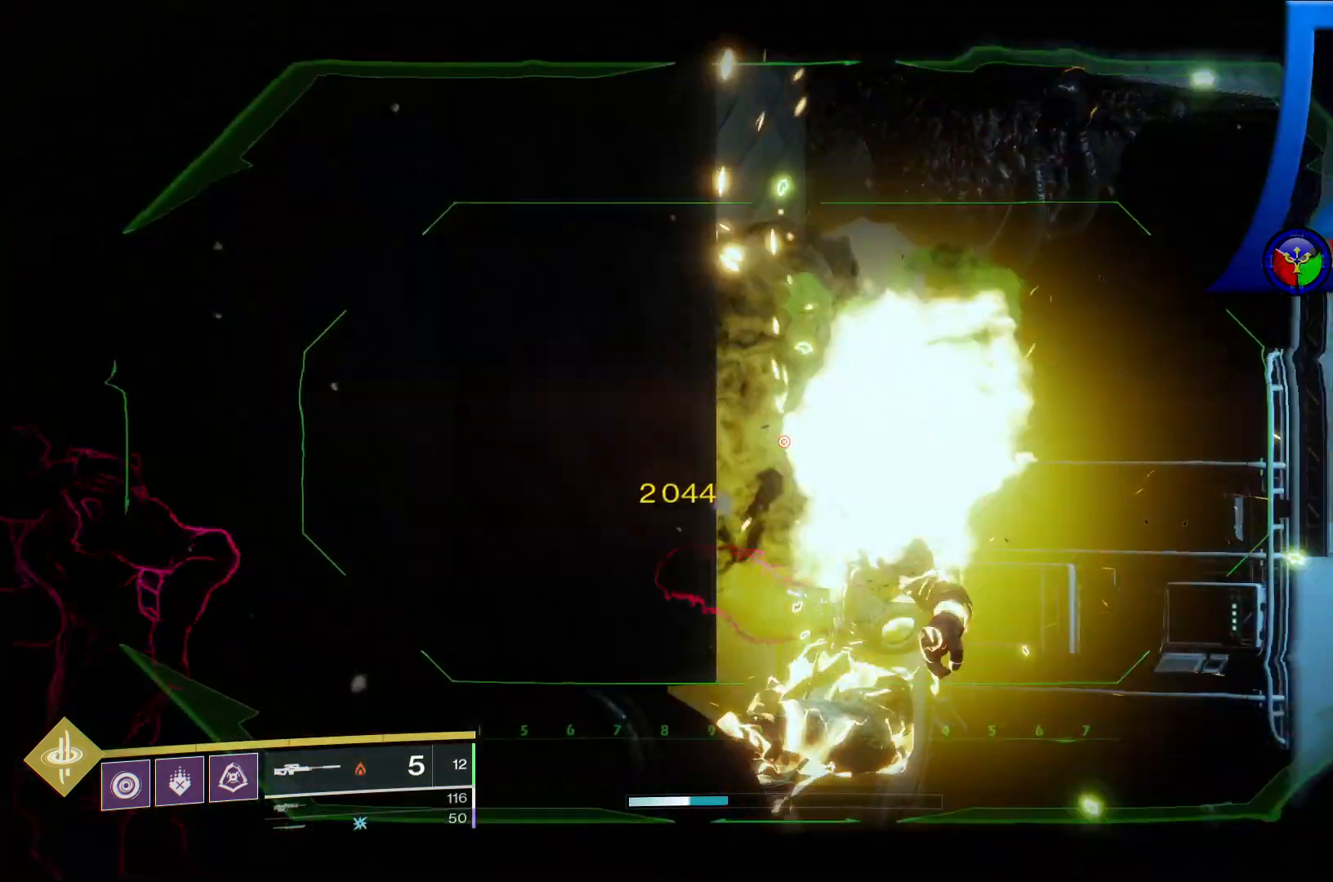
{"dt_ms": 500, "buttons": [], "left_stick": "center", "right_stick": "down", "events": [[67, "right_stick", "center"], [283, "right_stick", "down"]]}
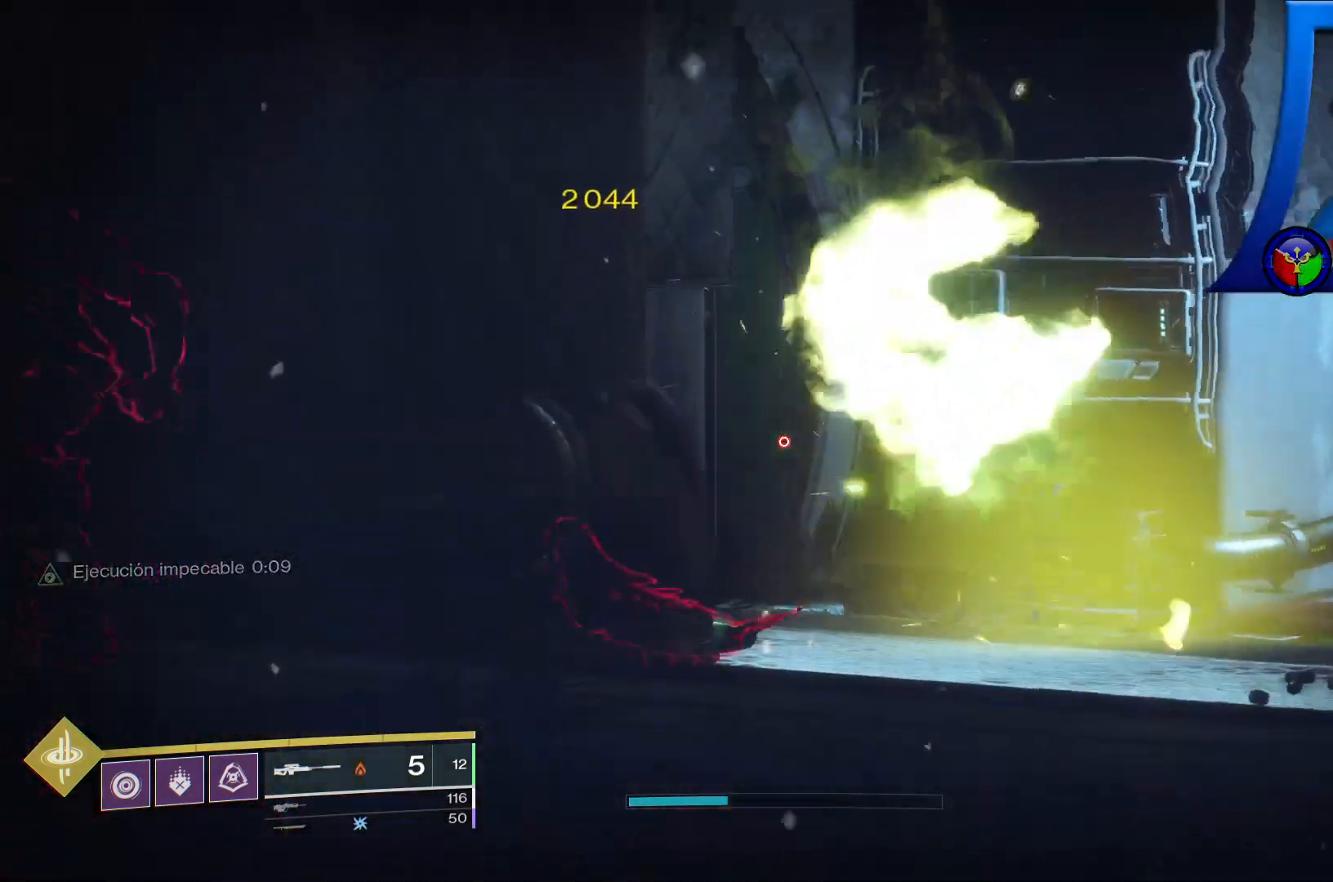
{"dt_ms": 500, "buttons": [], "left_stick": "up-right", "right_stick": "center", "events": [[117, "right_stick", "left"], [267, "right_stick", "center"], [400, "left_stick", "up-right"]]}
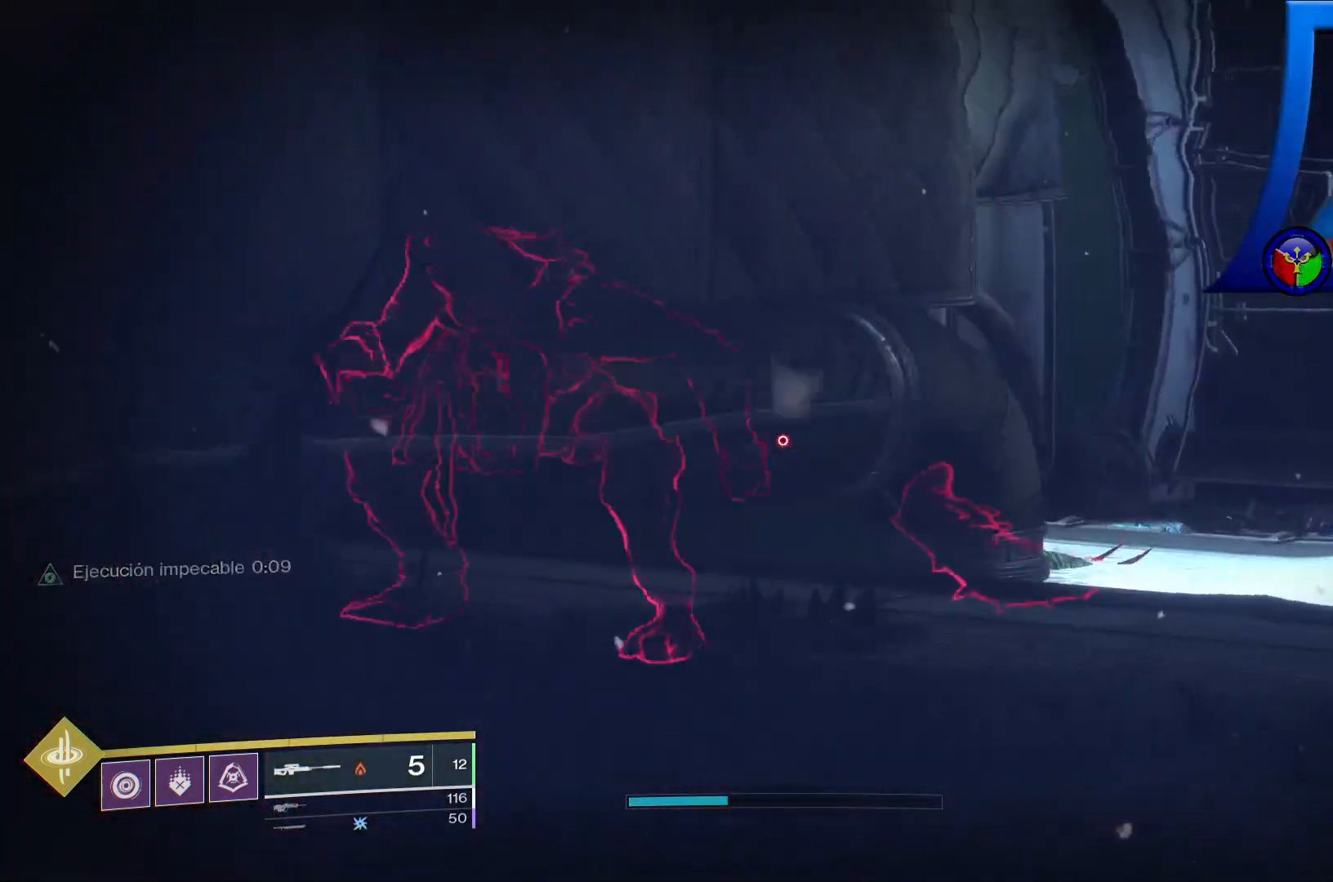
{"dt_ms": 500, "buttons": [], "left_stick": "up-right", "right_stick": "down", "events": [[500, "right_stick", "down"]]}
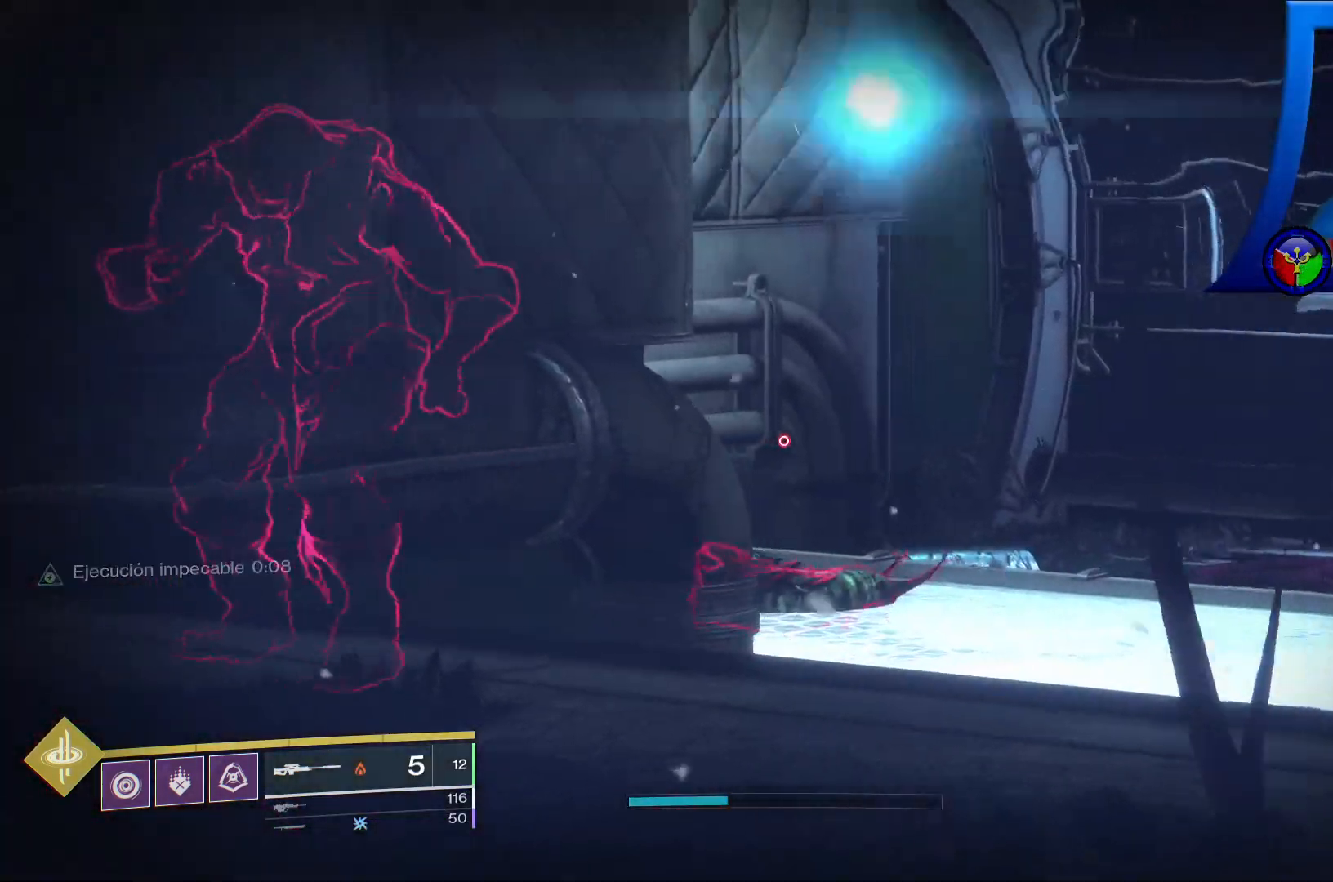
{"dt_ms": 1000, "buttons": [], "left_stick": "up", "right_stick": "up-left"}
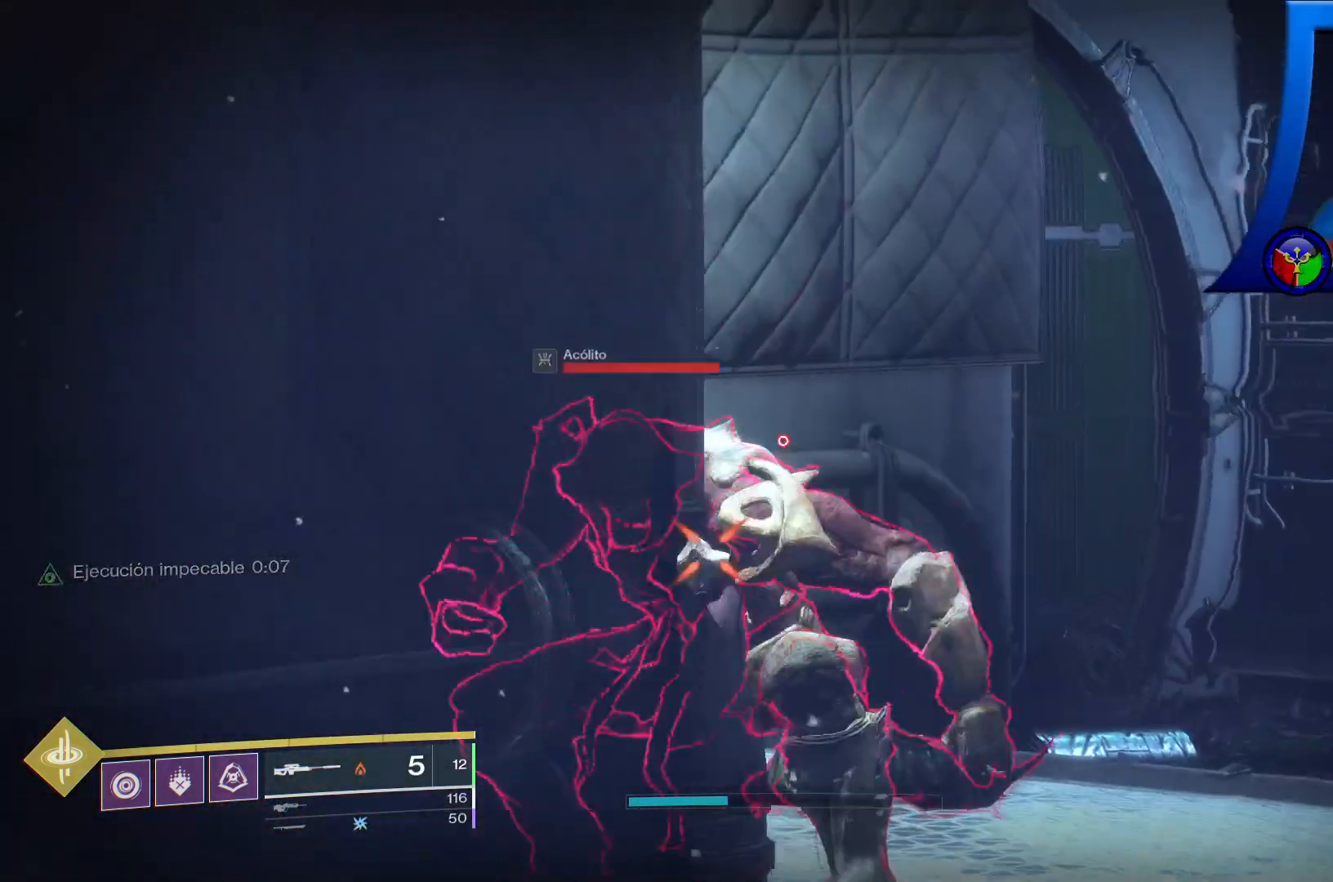
{"dt_ms": 500, "buttons": [], "left_stick": "center", "right_stick": "left", "events": [[100, "right_stick", "up"], [133, "left_stick", "up-right"], [233, "left_stick", "center"], [267, "right_stick", "left"]]}
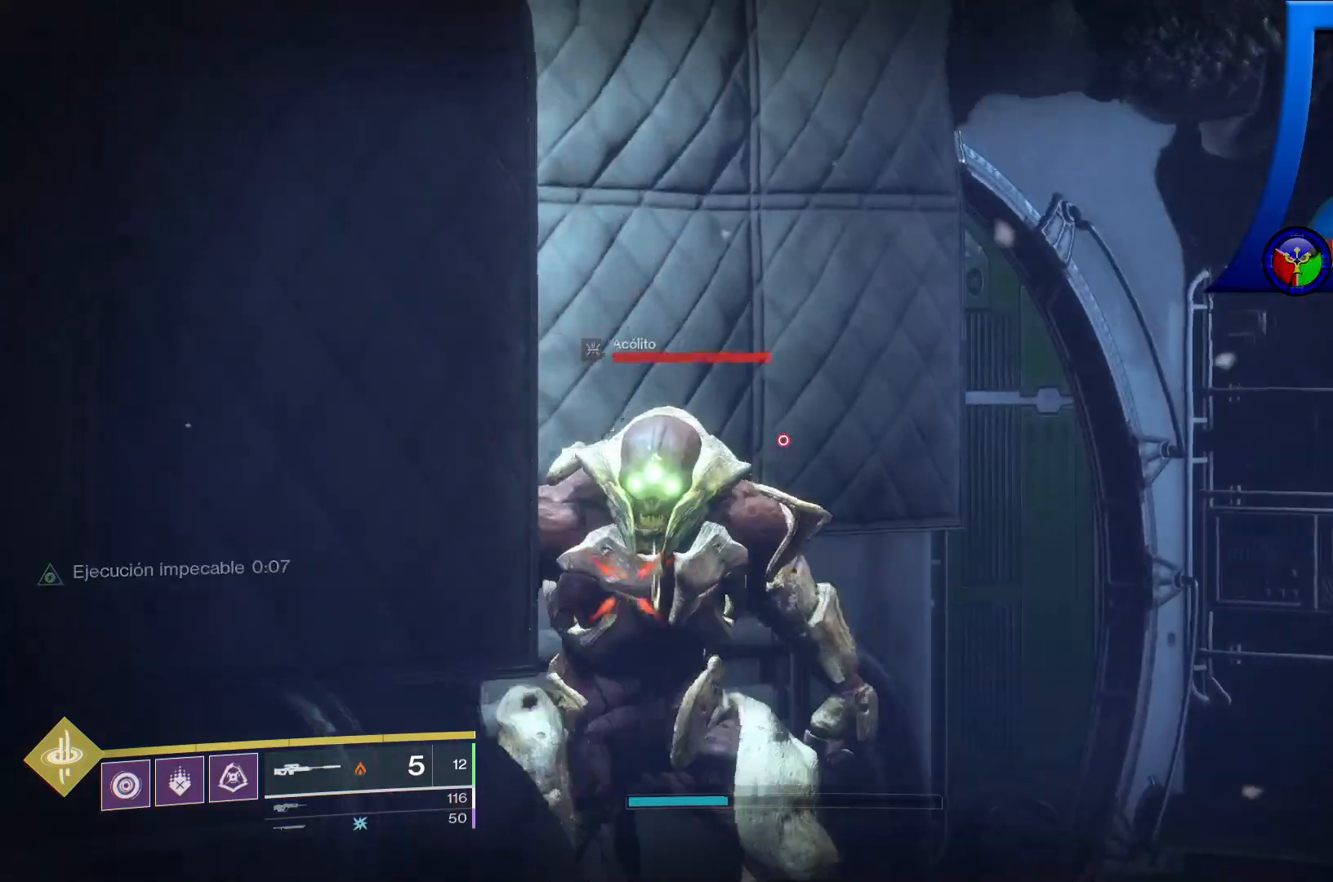
{"dt_ms": 500, "buttons": [], "left_stick": "center", "right_stick": "center", "events": [[50, "left_stick", "up-right"], [83, "right_stick", "up-left"], [183, "right_stick", "center"], [233, "left_stick", "center"], [267, "right_stick", "left"], [300, "R2", "down"], [317, "right_stick", "center"], [450, "R2", "up"]]}
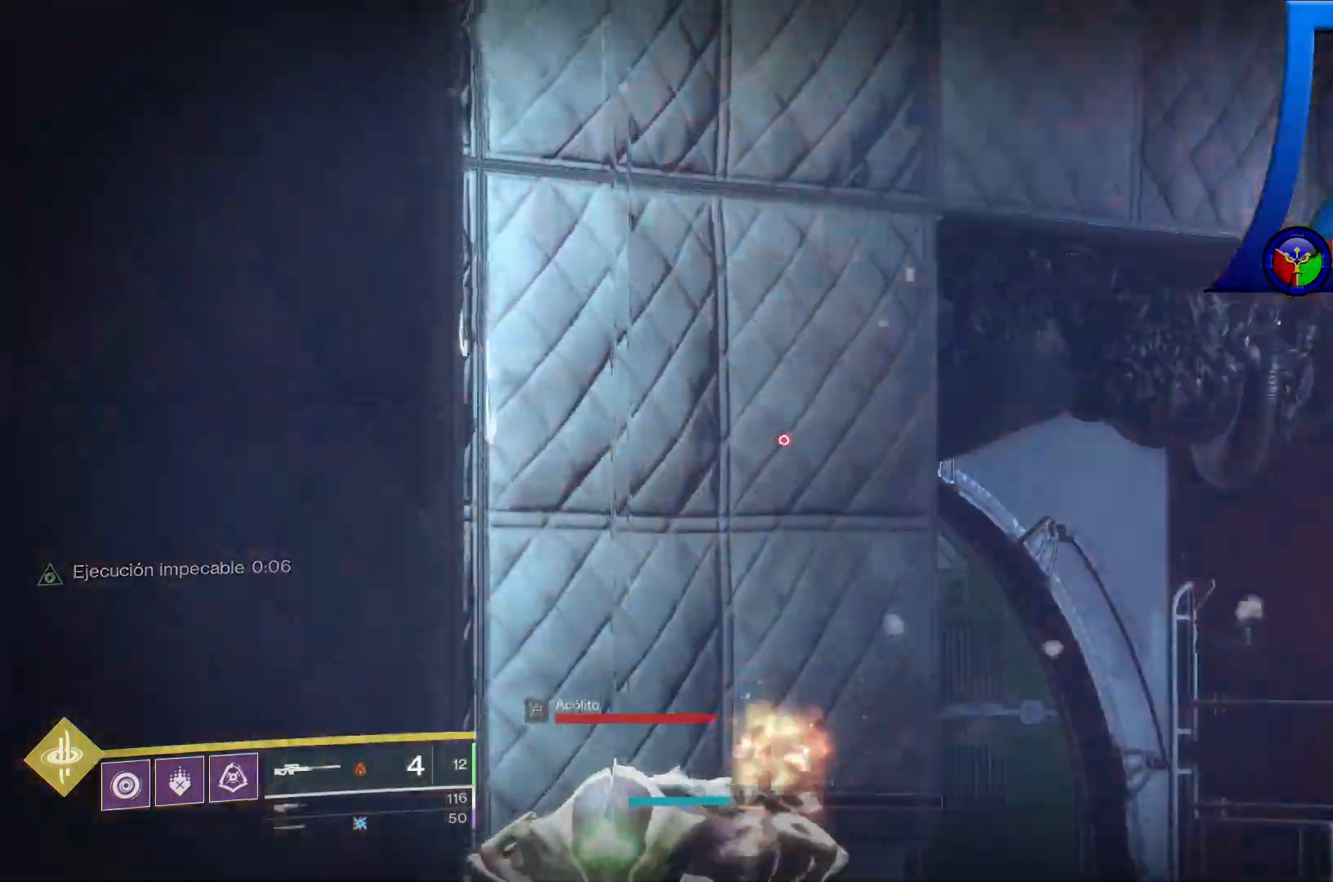
{"dt_ms": 500, "buttons": [], "left_stick": "center", "right_stick": "right", "events": [[233, "right_stick", "down"], [500, "right_stick", "right"]]}